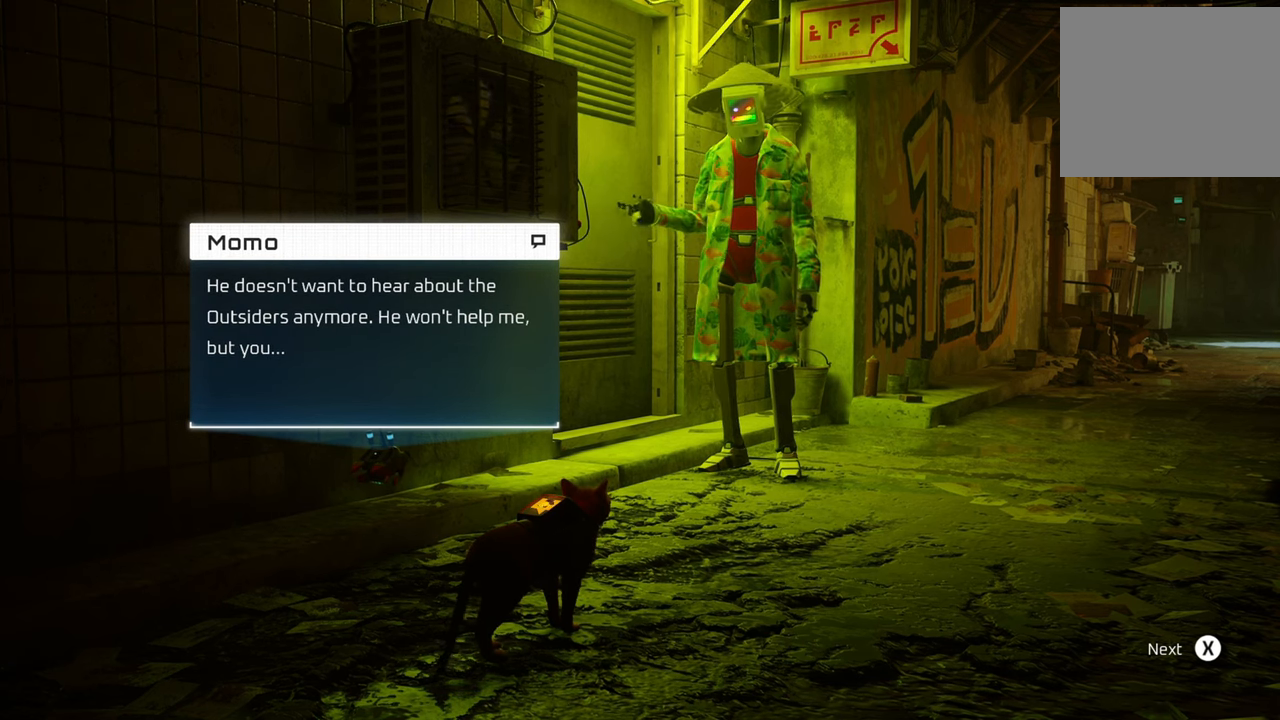
Gameplay with a controller (Xbox layout); each line is a JSON object with the inputs held at the frame after it. "events" lists button and stick changes between this image and that frame as [ms after this image, input, new state], when the widget could be followed in between.
{"buttons": ["X"], "left_stick": "center", "right_stick": "center", "events": [[400, "X", "down"]]}
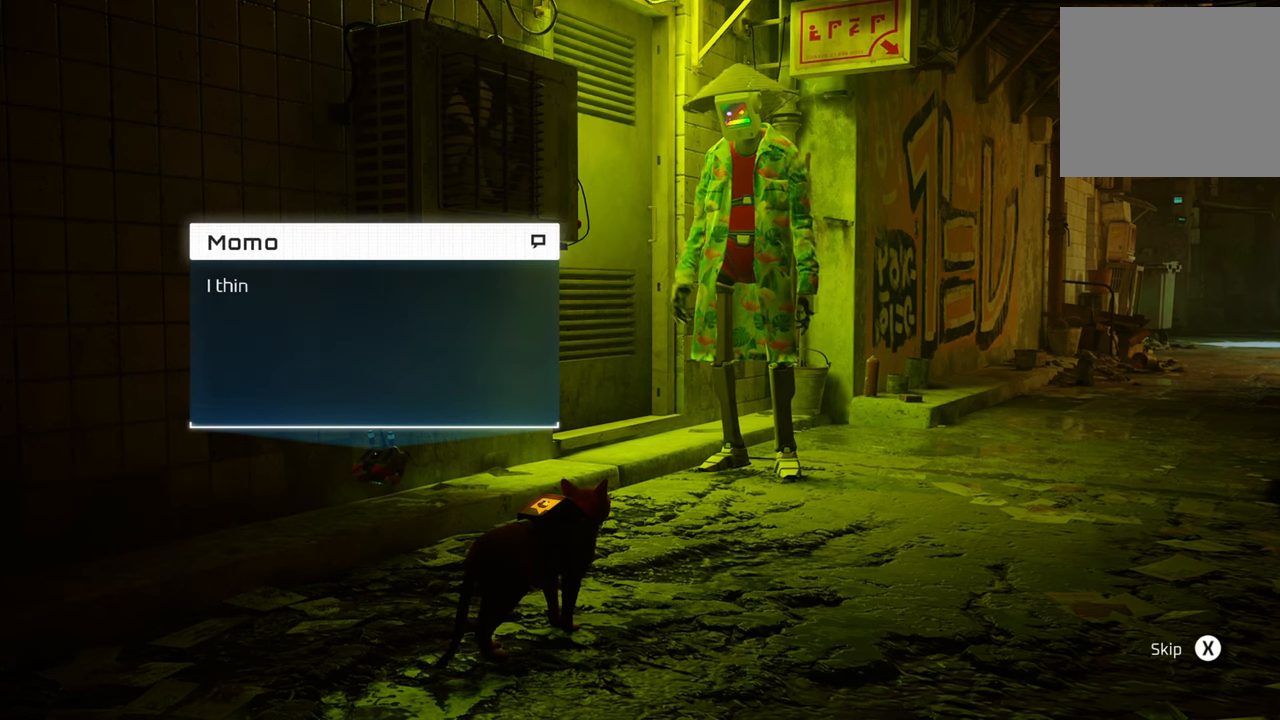
{"buttons": [], "left_stick": "center", "right_stick": "center", "events": [[20, "X", "up"]]}
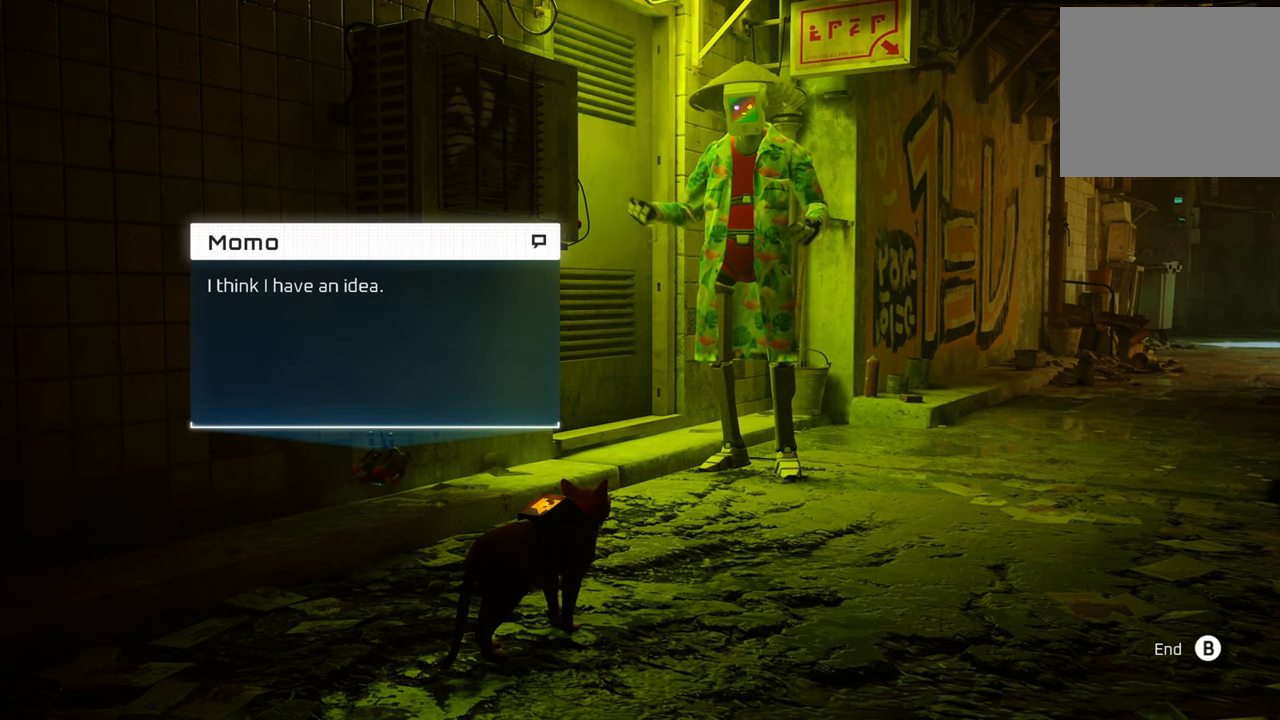
{"buttons": [], "left_stick": "center", "right_stick": "center", "events": []}
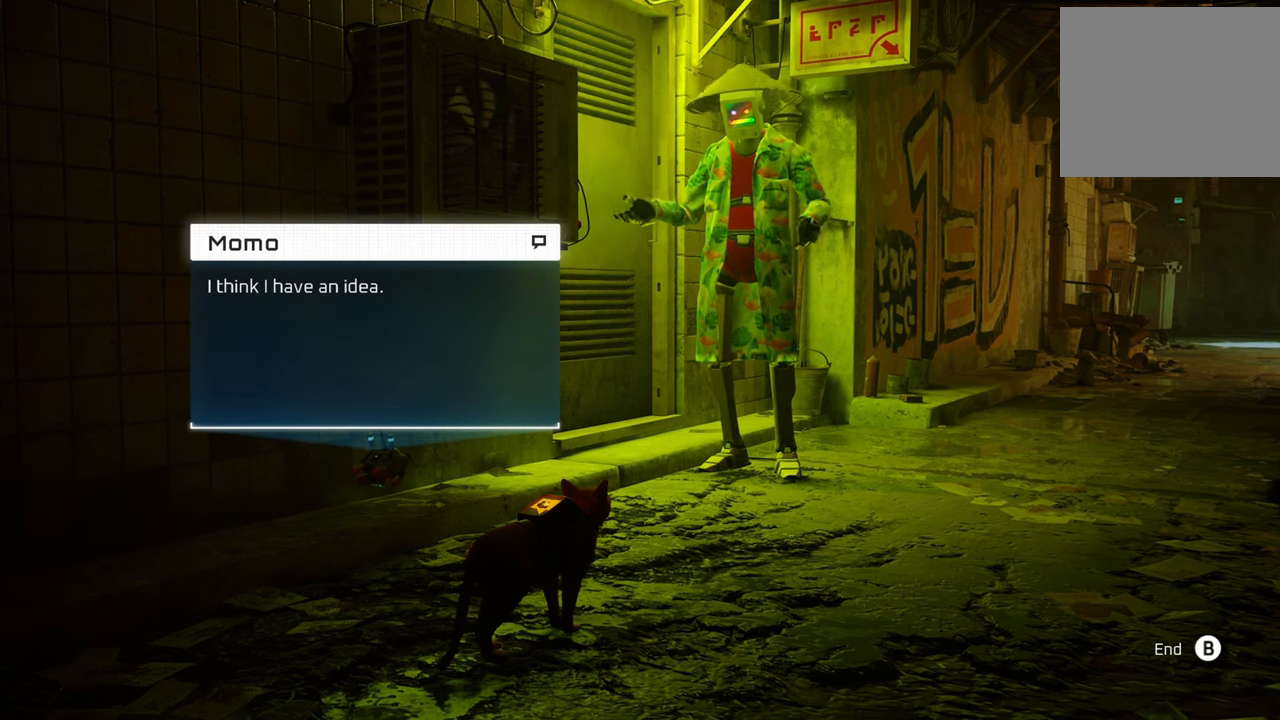
{"buttons": [], "left_stick": "center", "right_stick": "center", "events": []}
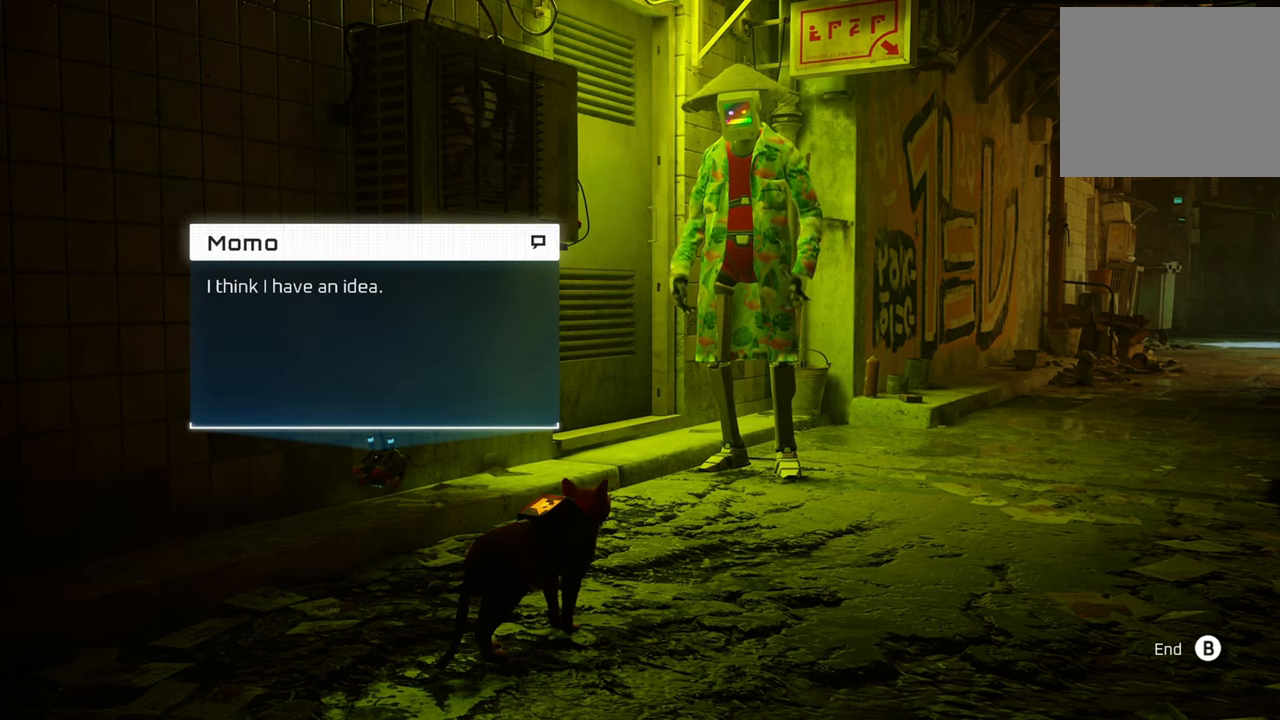
{"buttons": [], "left_stick": "center", "right_stick": "center", "events": []}
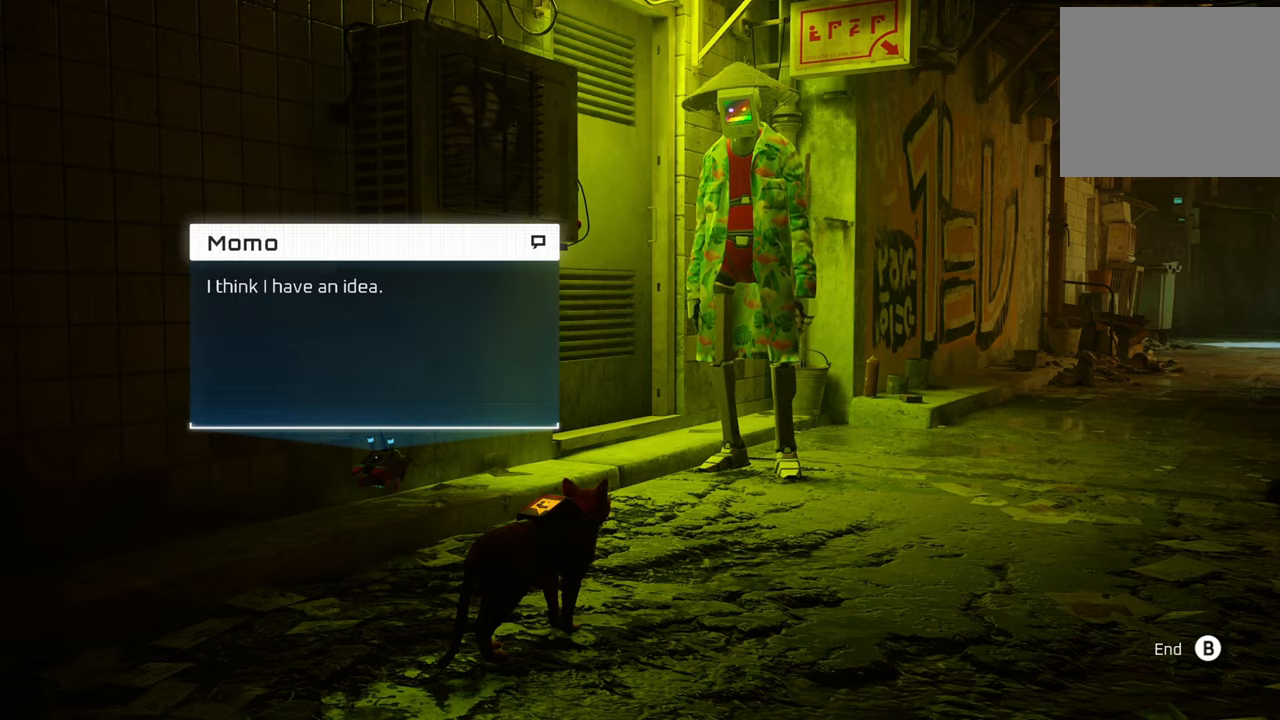
{"buttons": [], "left_stick": "center", "right_stick": "center", "events": []}
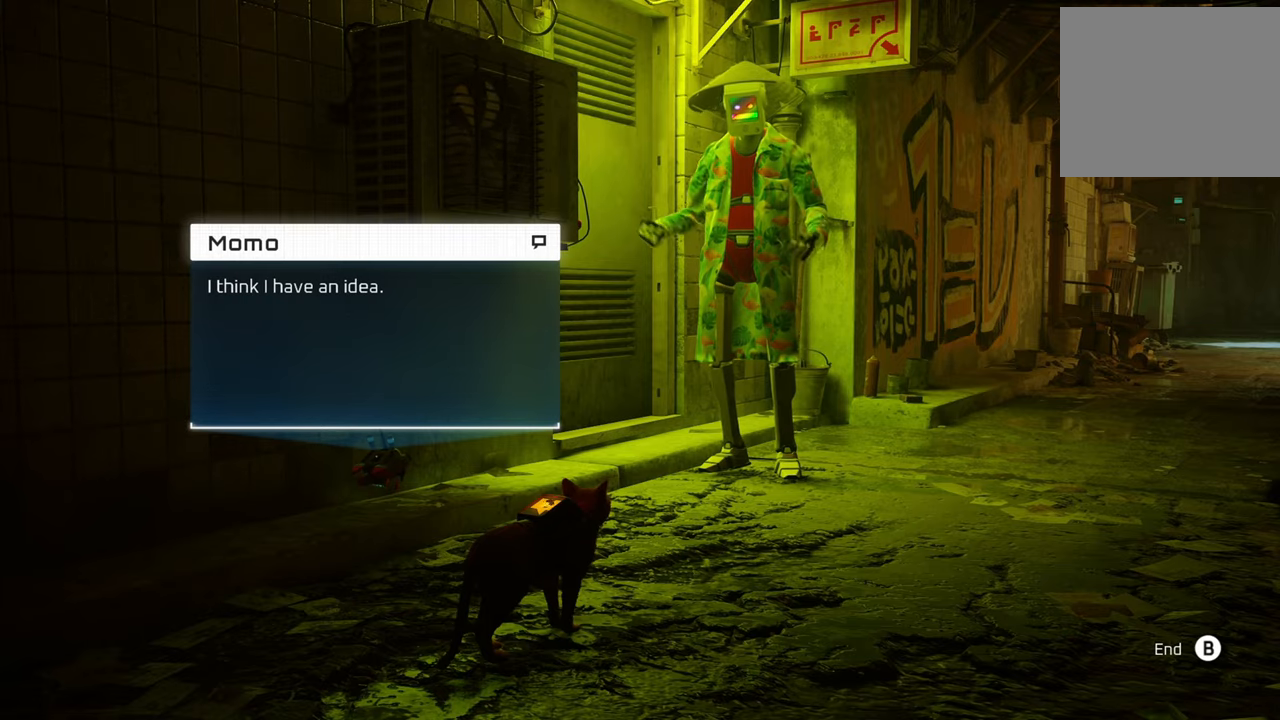
{"buttons": [], "left_stick": "center", "right_stick": "center", "events": []}
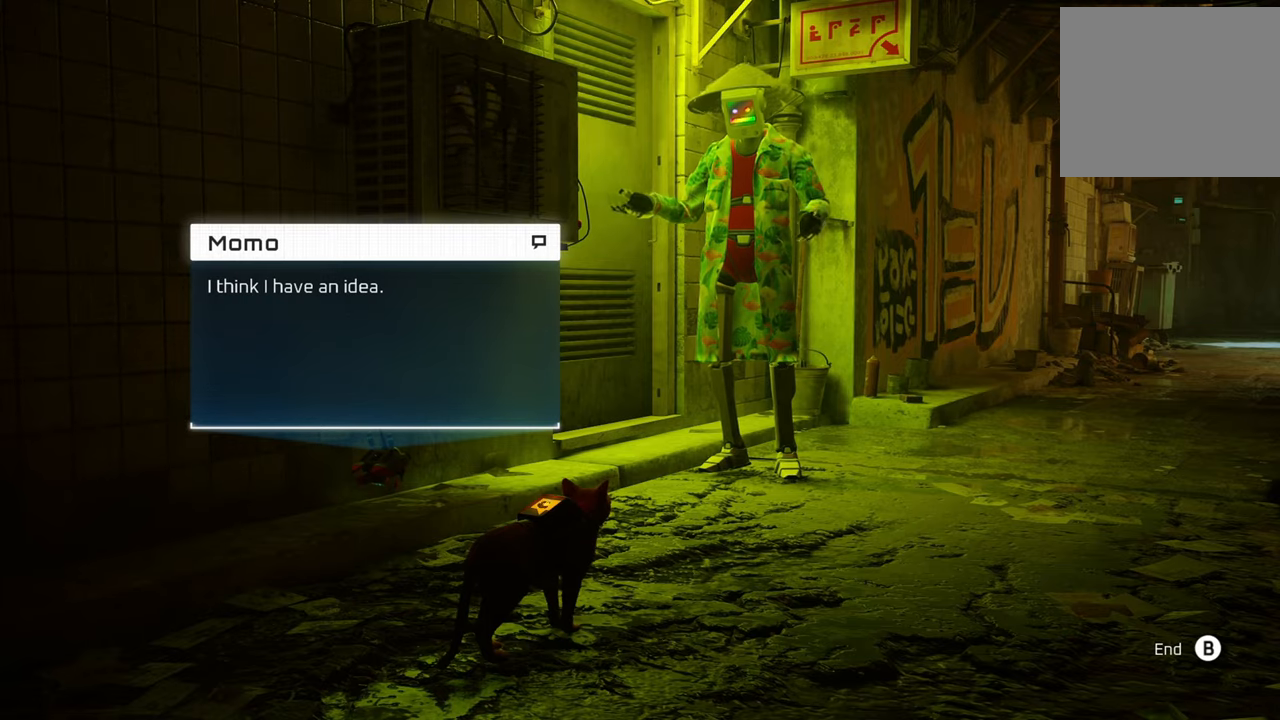
{"buttons": [], "left_stick": "center", "right_stick": "center", "events": [[240, "B", "down"], [380, "B", "up"]]}
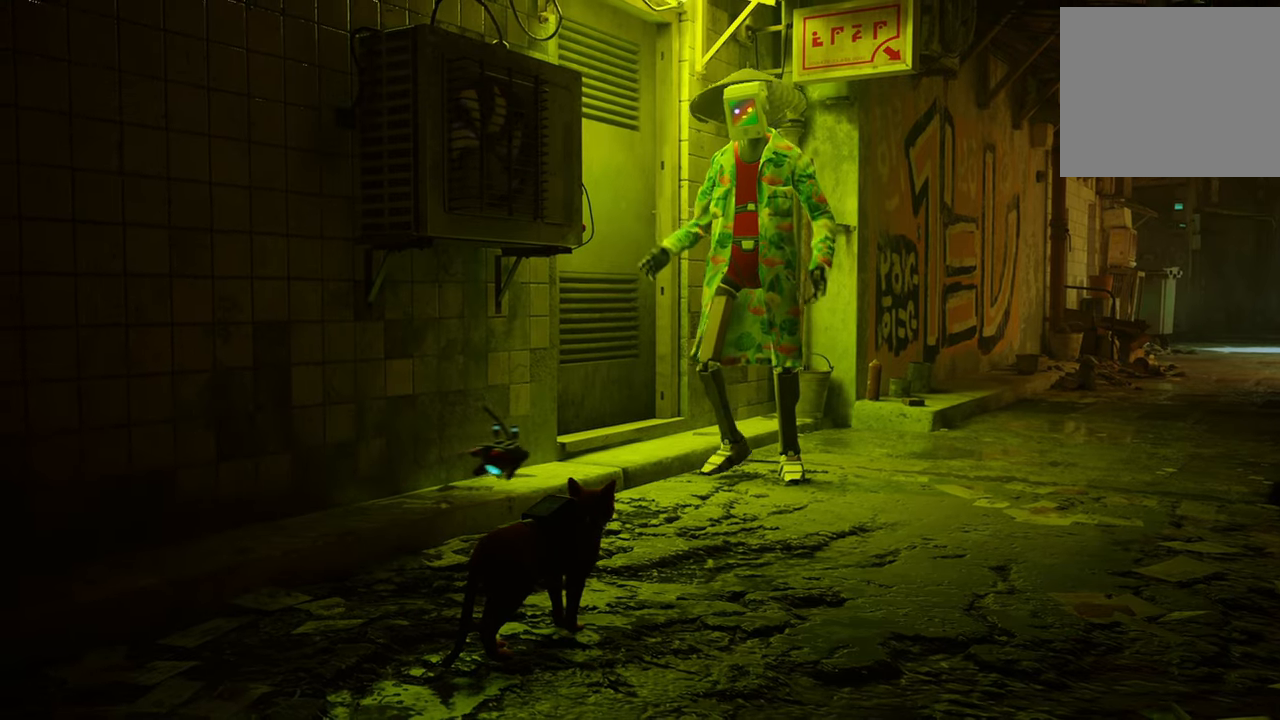
{"buttons": [], "left_stick": "center", "right_stick": "center", "events": []}
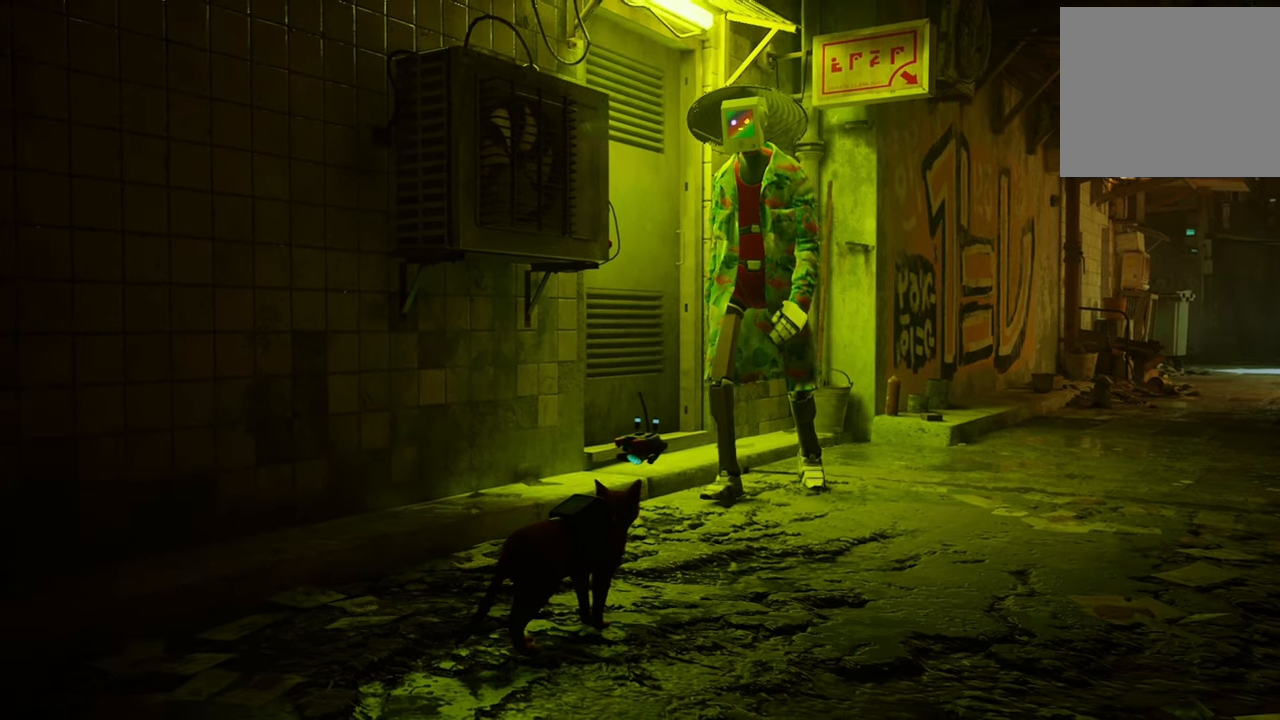
{"buttons": [], "left_stick": "center", "right_stick": "center", "events": [[40, "right_stick", "left"], [500, "right_stick", "center"]]}
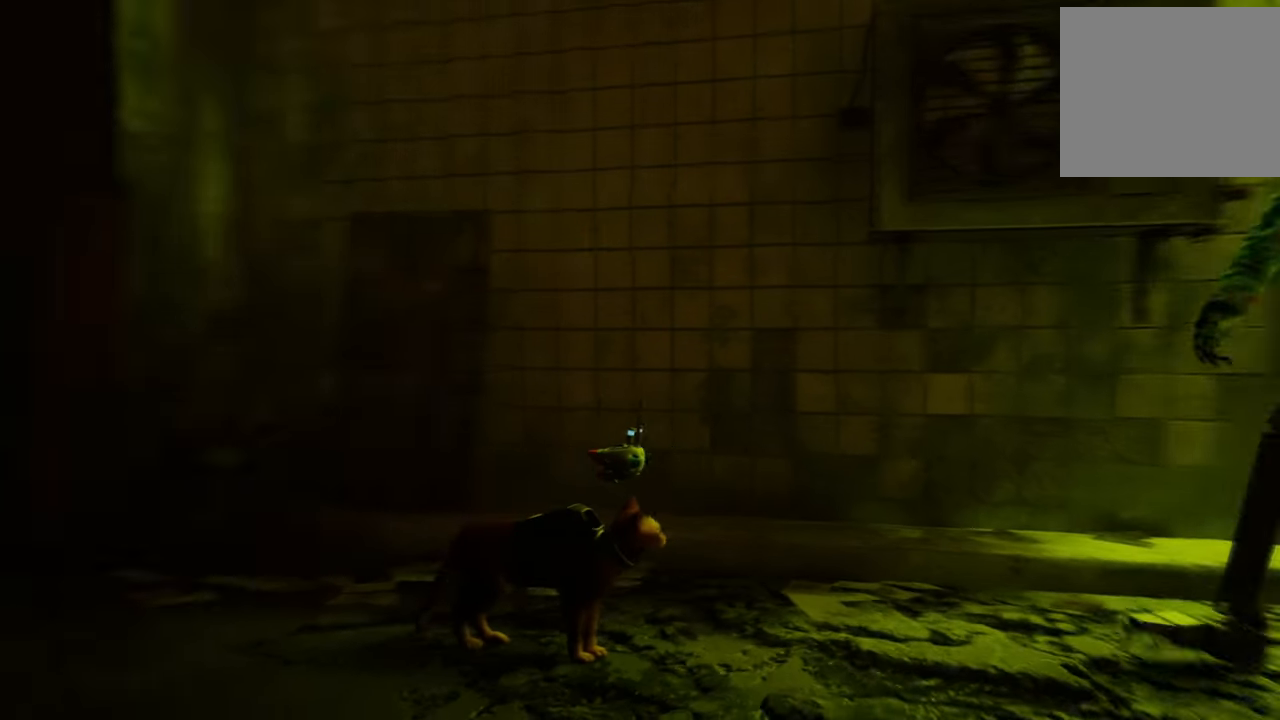
{"buttons": [], "left_stick": "up-right", "right_stick": "down-right", "events": [[320, "right_stick", "down-right"], [440, "left_stick", "up-right"]]}
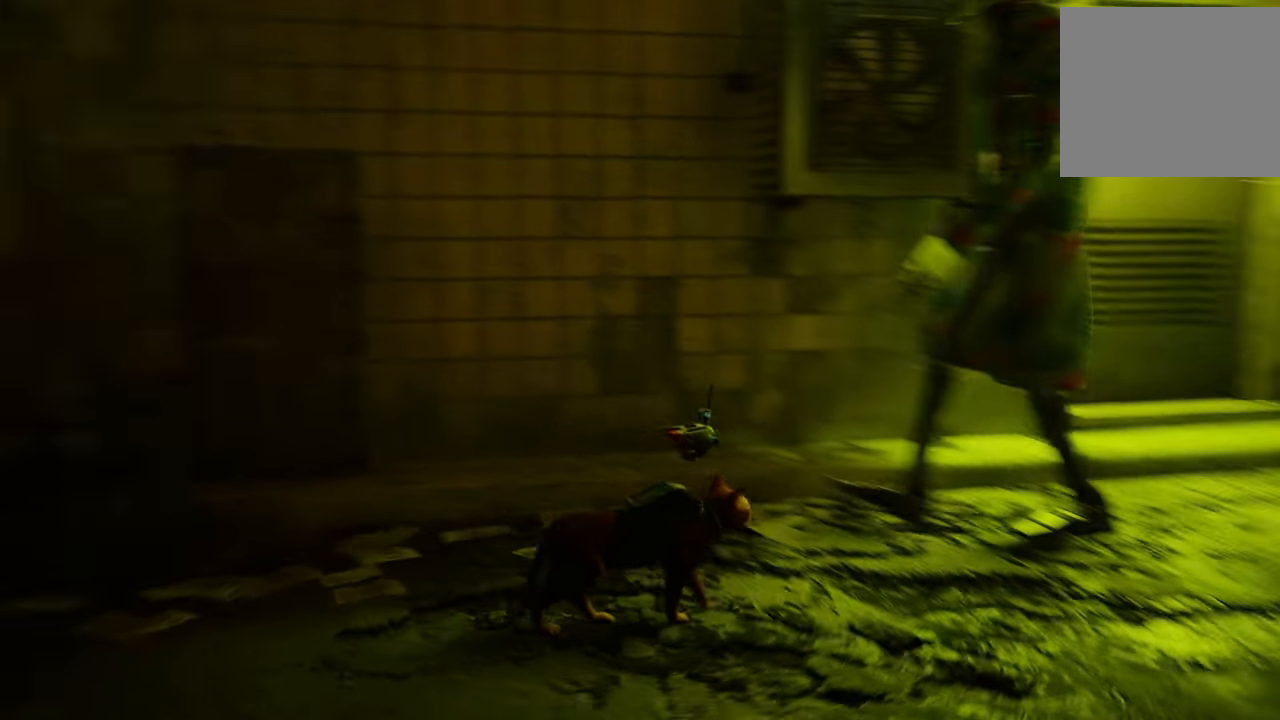
{"buttons": ["R2"], "left_stick": "up-right", "right_stick": "center", "events": [[340, "right_stick", "center"], [480, "R2", "down"]]}
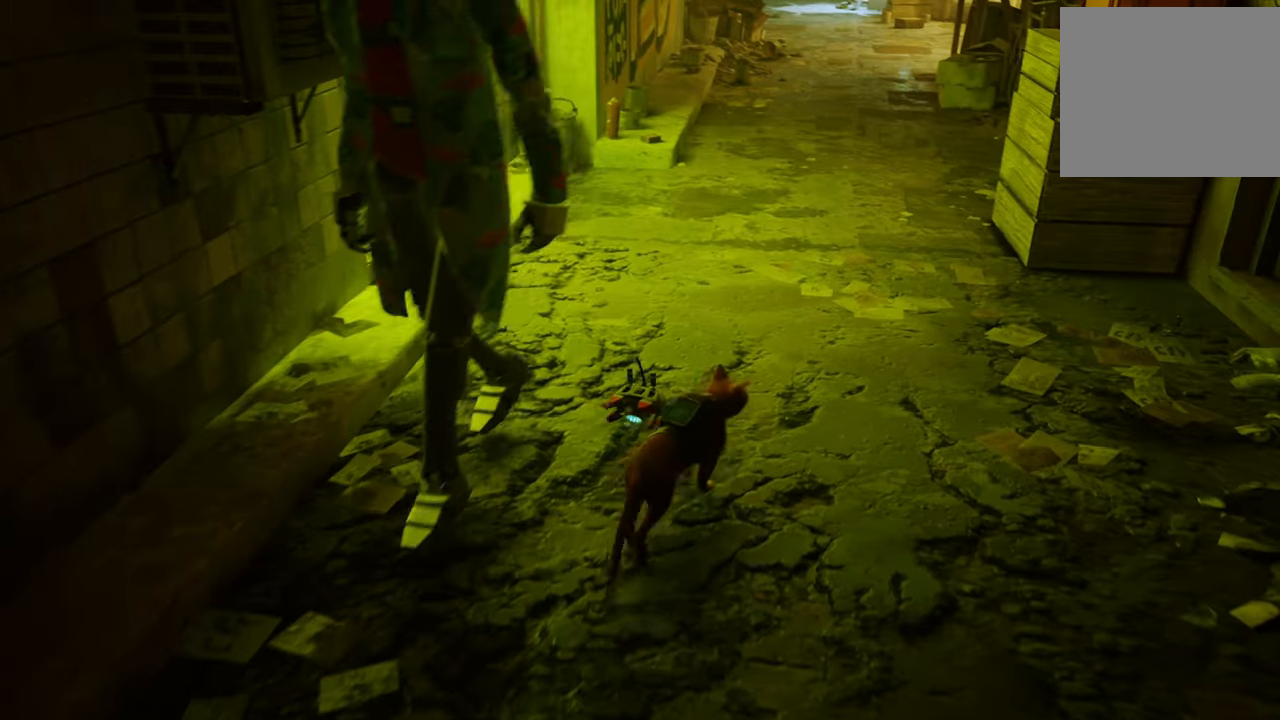
{"buttons": ["R2"], "left_stick": "up", "right_stick": "up", "events": [[180, "left_stick", "up"], [420, "right_stick", "up"]]}
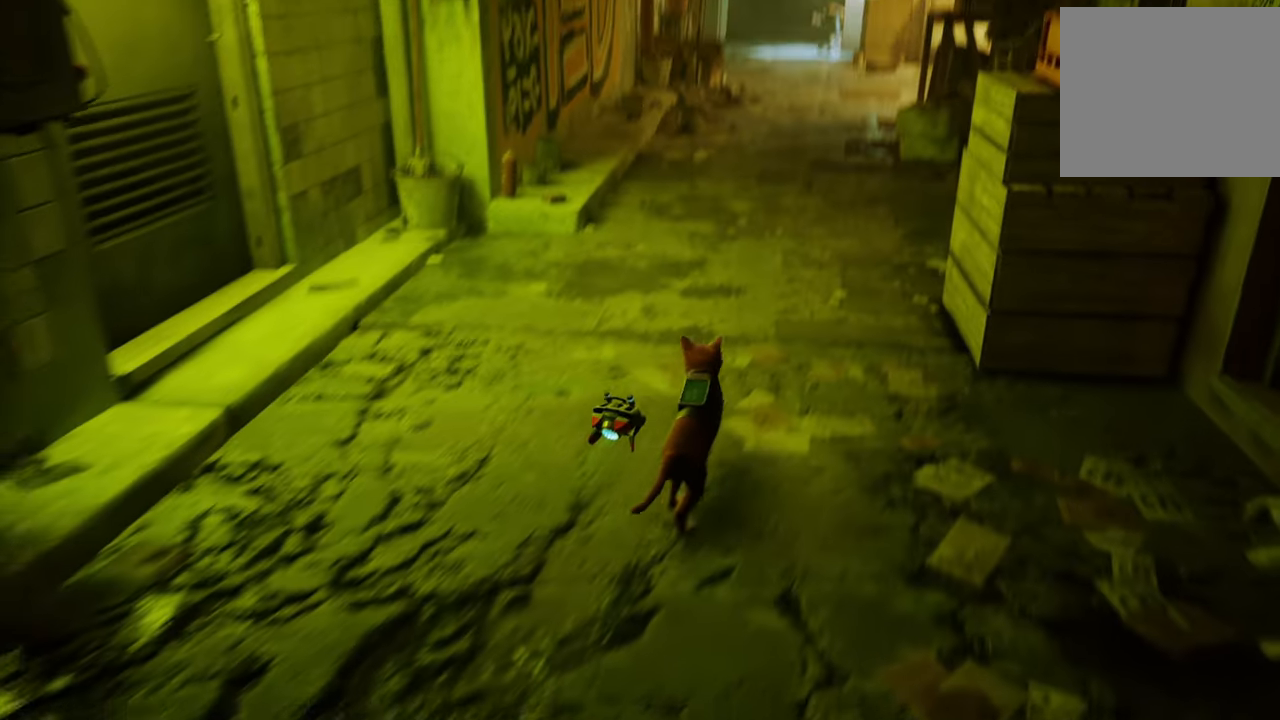
{"buttons": ["R2"], "left_stick": "up", "right_stick": "center", "events": [[120, "right_stick", "center"]]}
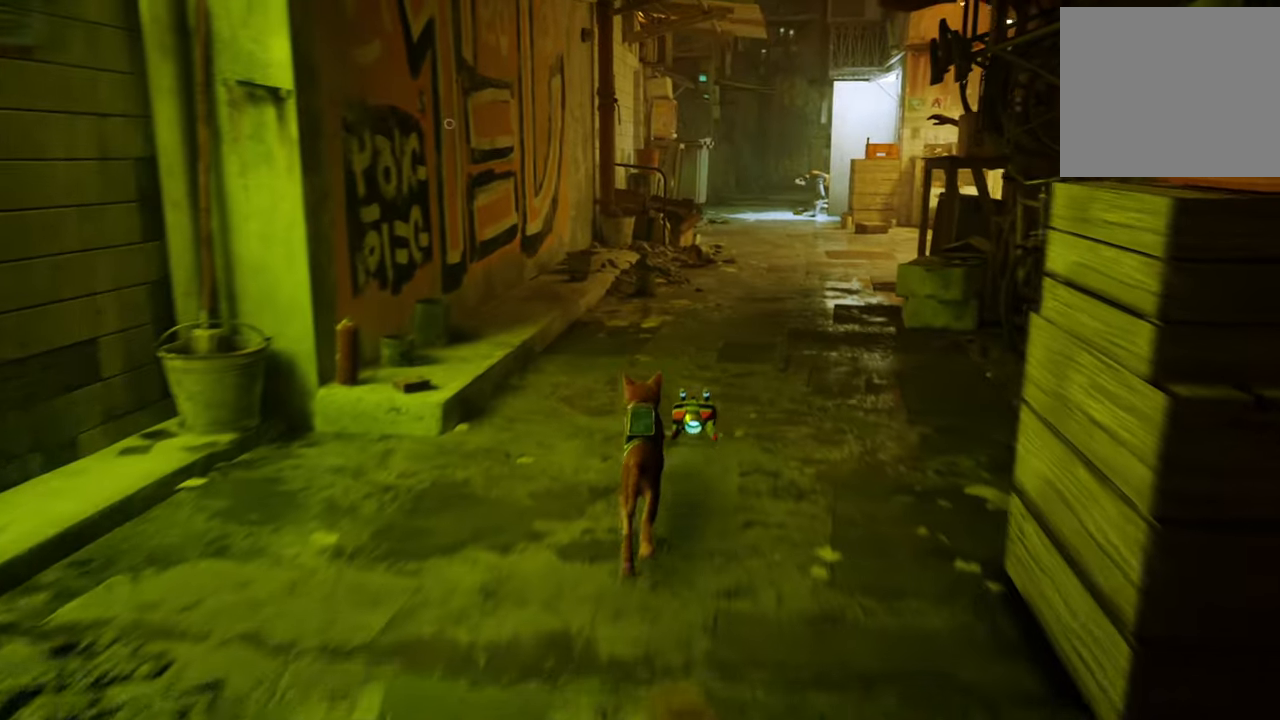
{"buttons": ["R2"], "left_stick": "center", "right_stick": "up-left", "events": [[420, "right_stick", "up-left"], [500, "left_stick", "center"]]}
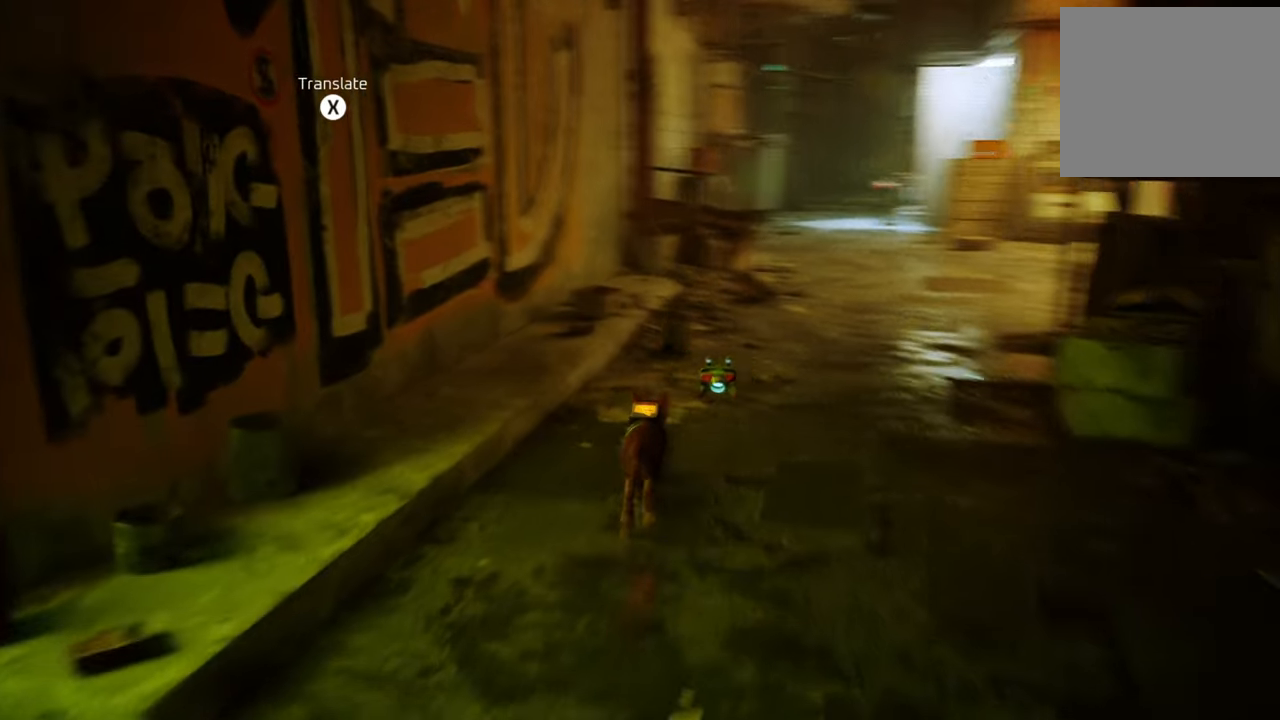
{"buttons": ["X"], "left_stick": "up-left", "right_stick": "center", "events": [[80, "R2", "up"], [160, "right_stick", "center"], [260, "left_stick", "left"], [320, "left_stick", "up-left"], [460, "X", "down"]]}
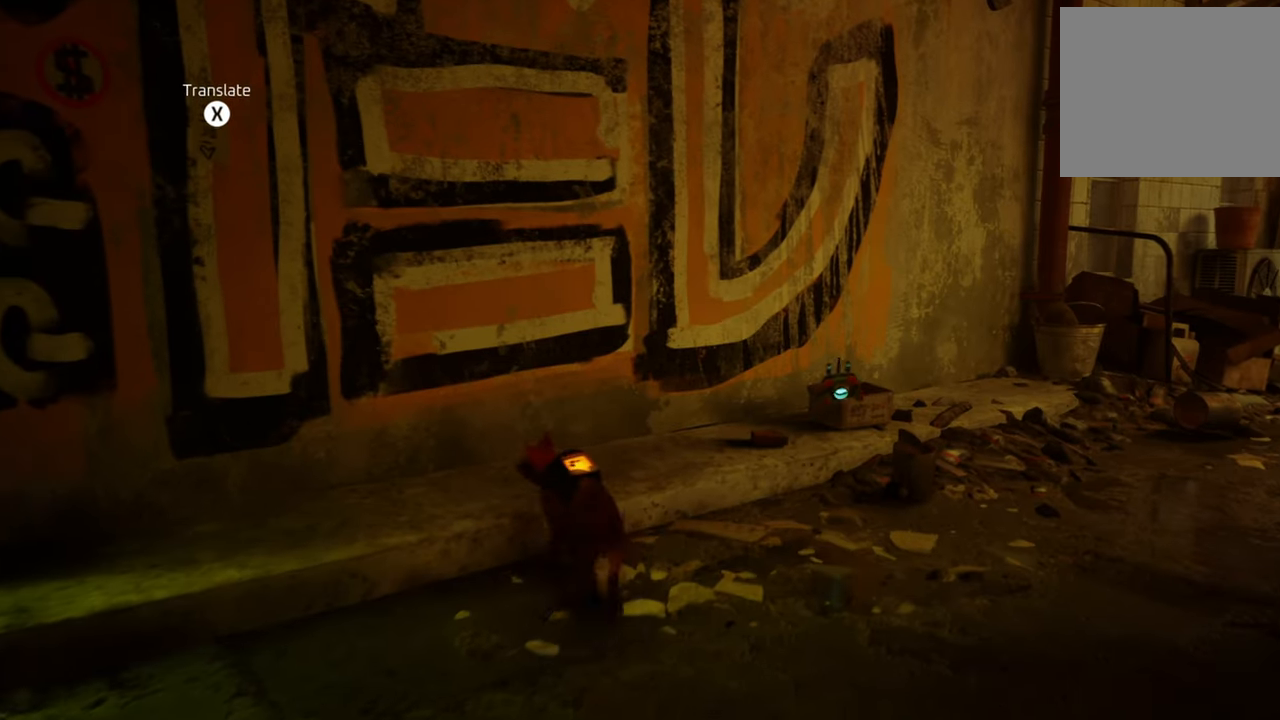
{"buttons": [], "left_stick": "center", "right_stick": "left", "events": [[100, "X", "up"], [160, "left_stick", "down-left"], [240, "left_stick", "center"], [380, "right_stick", "left"]]}
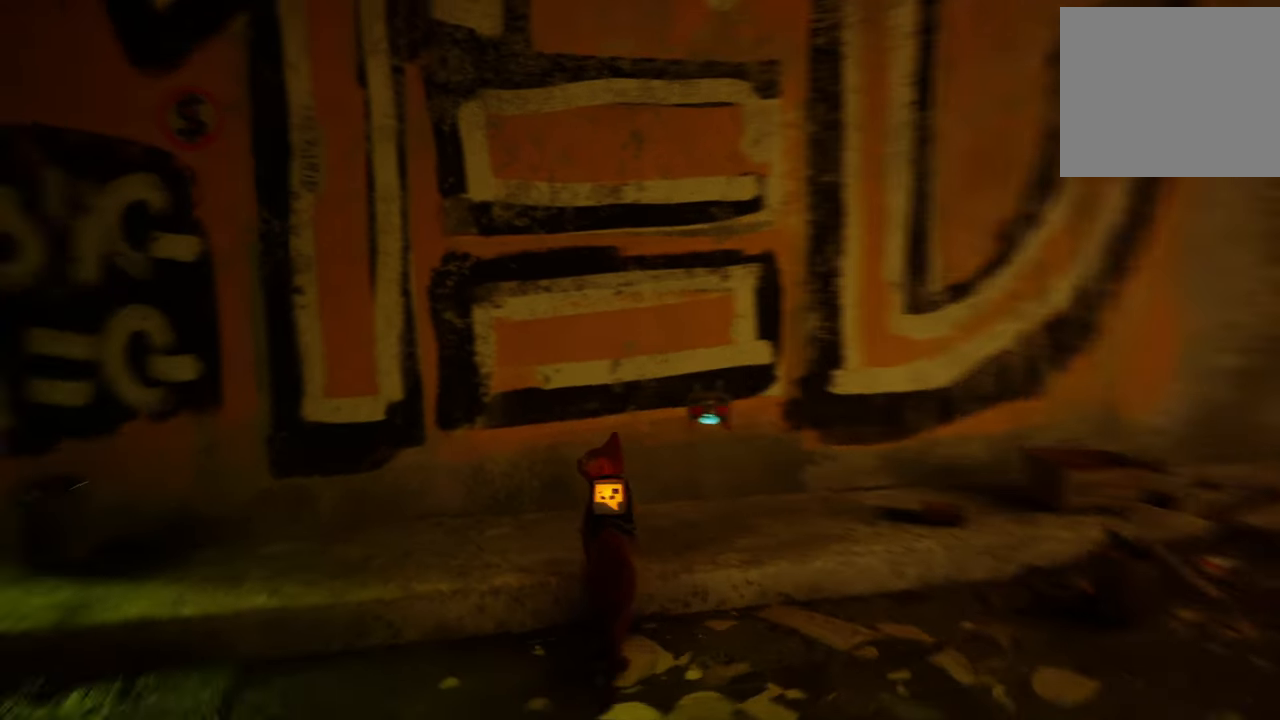
{"buttons": [], "left_stick": "center", "right_stick": "center", "events": [[220, "right_stick", "center"]]}
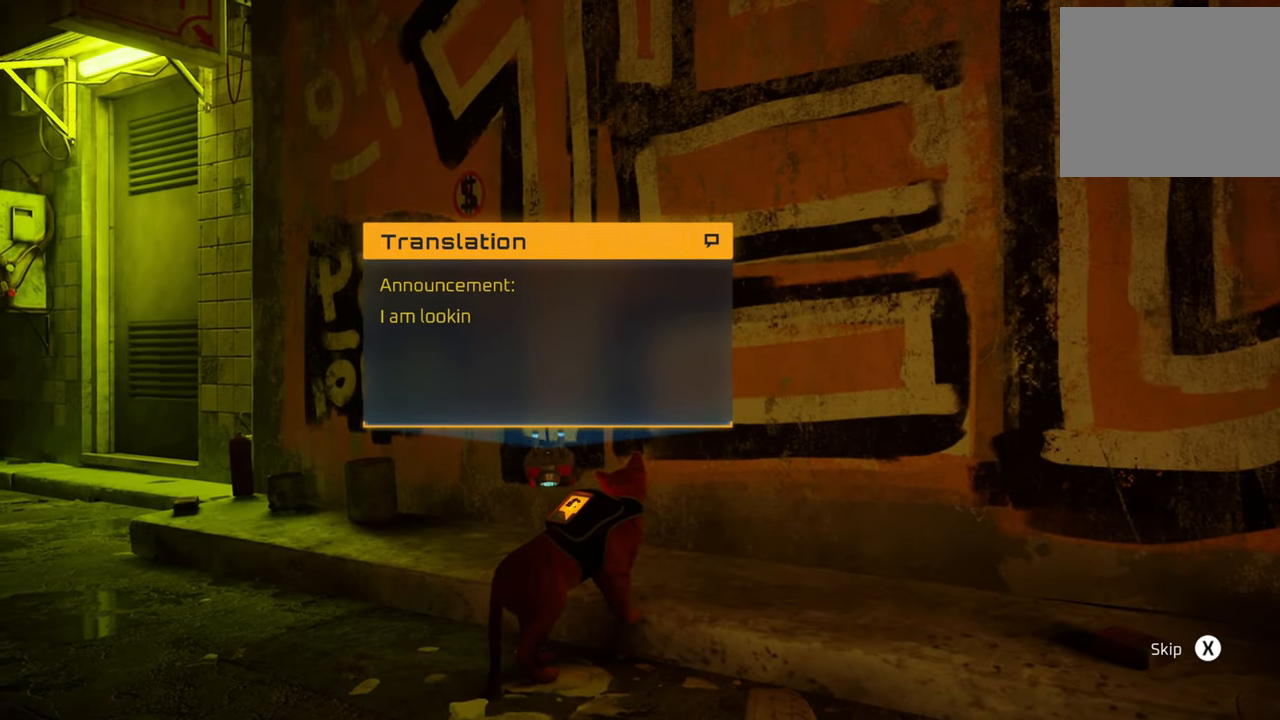
{"buttons": [], "left_stick": "center", "right_stick": "center", "events": []}
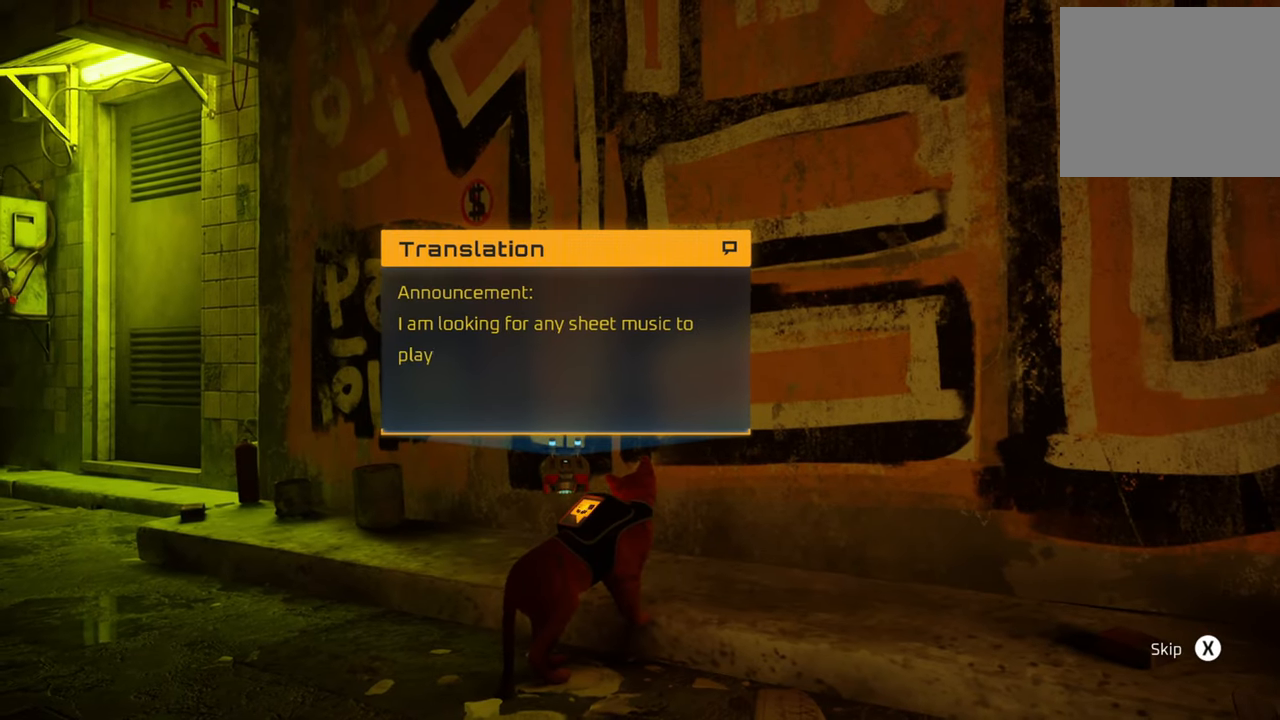
{"buttons": [], "left_stick": "center", "right_stick": "center", "events": []}
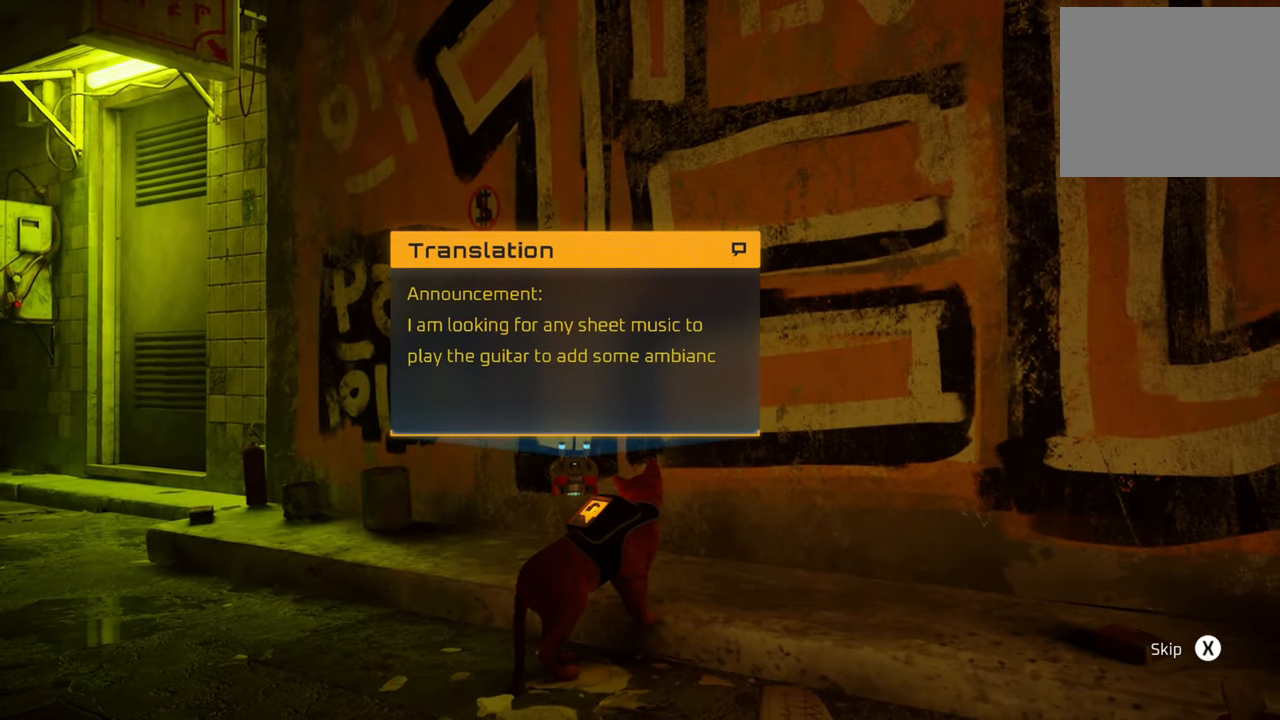
{"buttons": [], "left_stick": "center", "right_stick": "center", "events": []}
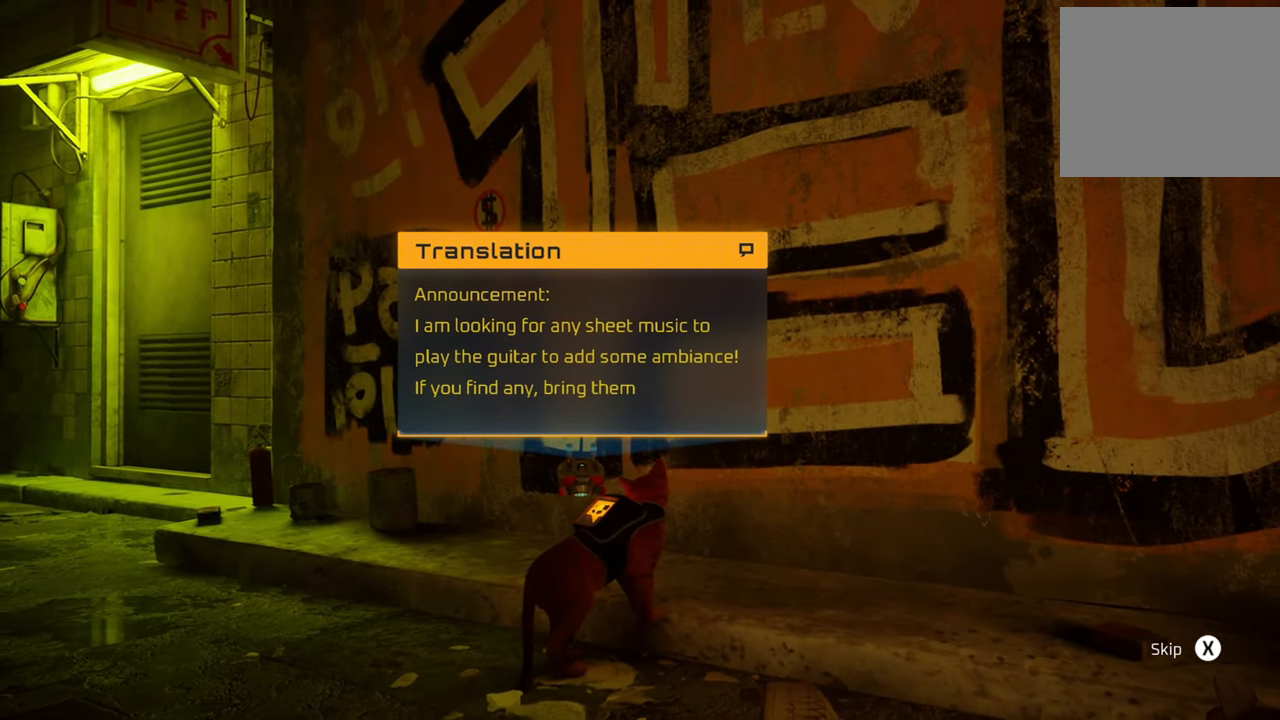
{"buttons": [], "left_stick": "center", "right_stick": "center", "events": []}
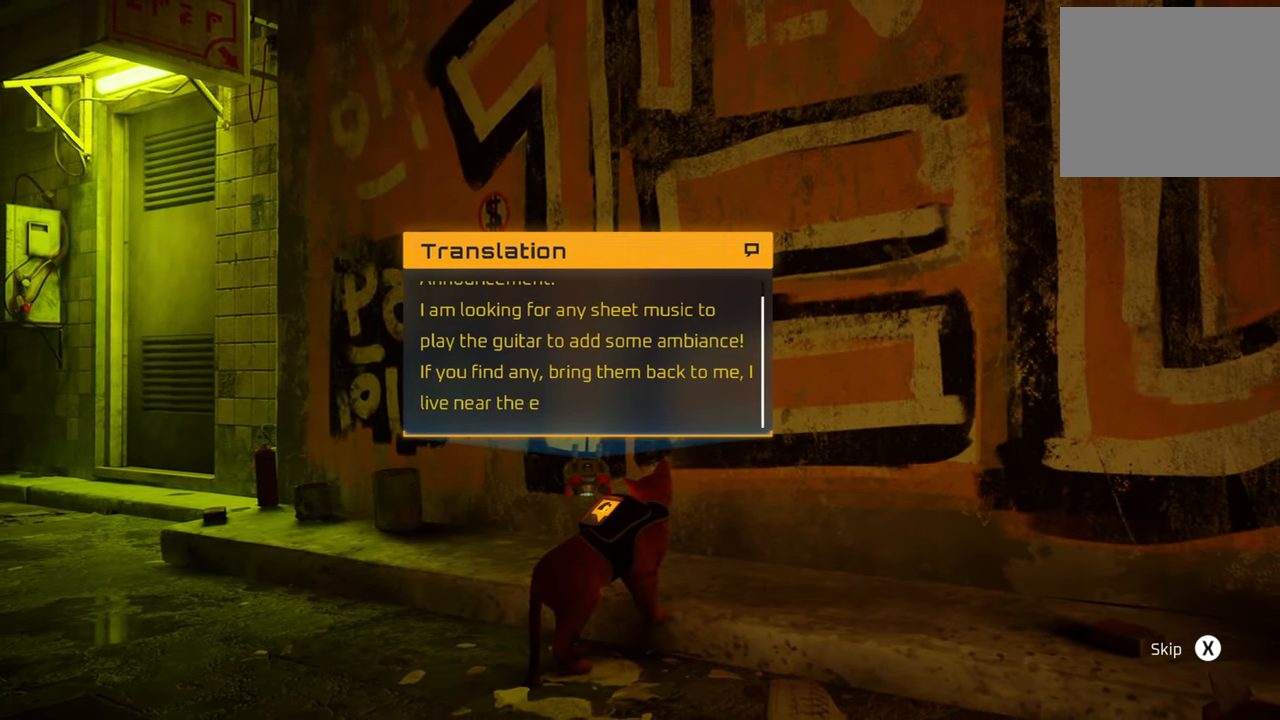
{"buttons": [], "left_stick": "center", "right_stick": "center", "events": []}
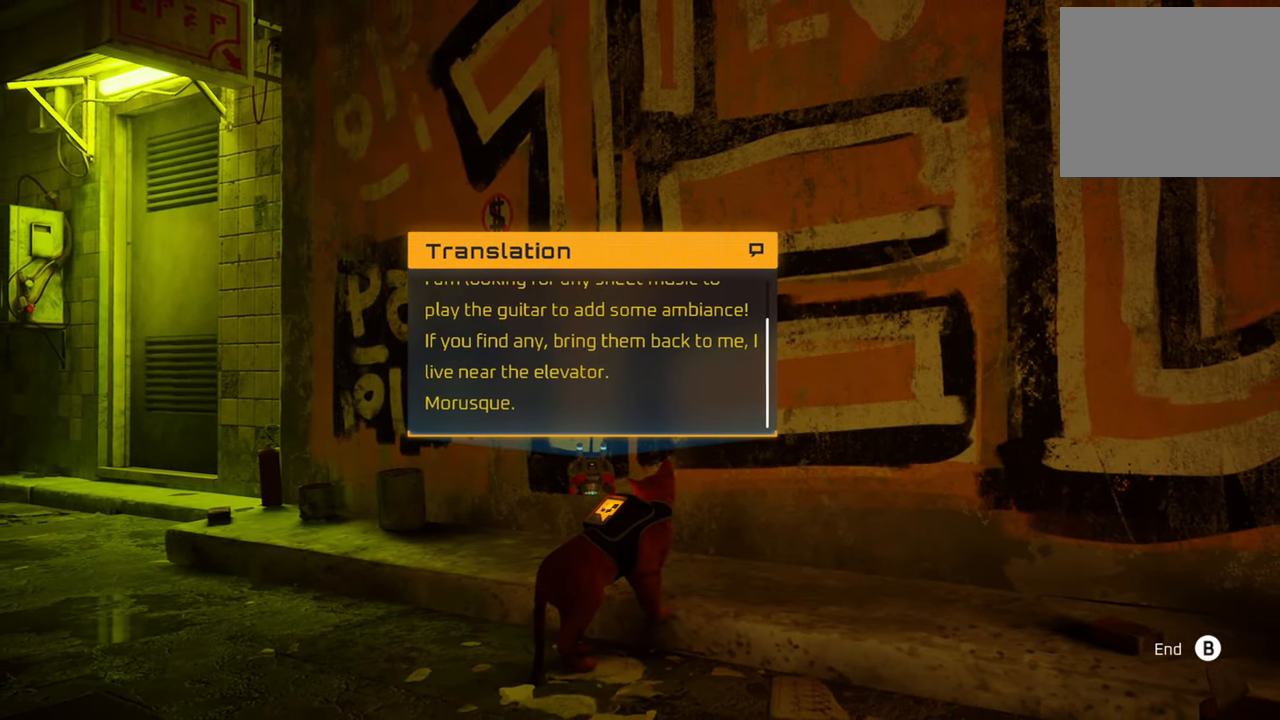
{"buttons": [], "left_stick": "center", "right_stick": "center", "events": []}
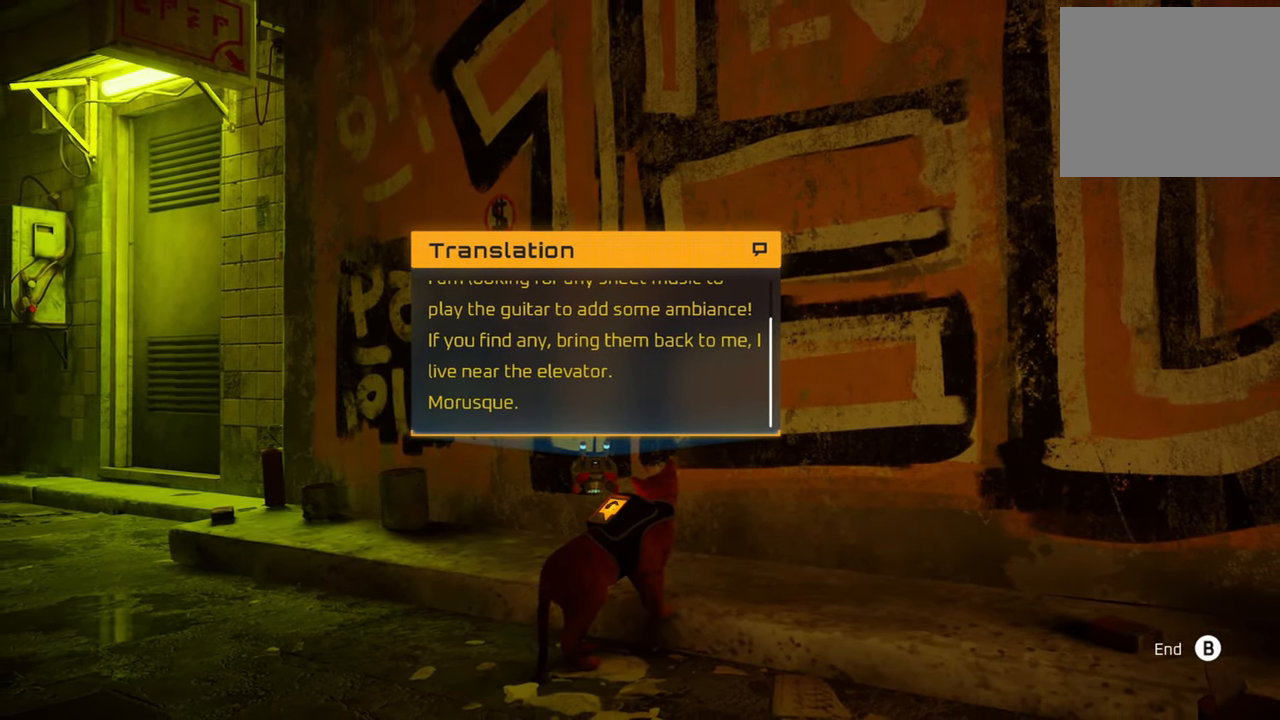
{"buttons": [], "left_stick": "center", "right_stick": "center", "events": [[40, "DPAD_UP", "down"], [340, "DPAD_UP", "up"]]}
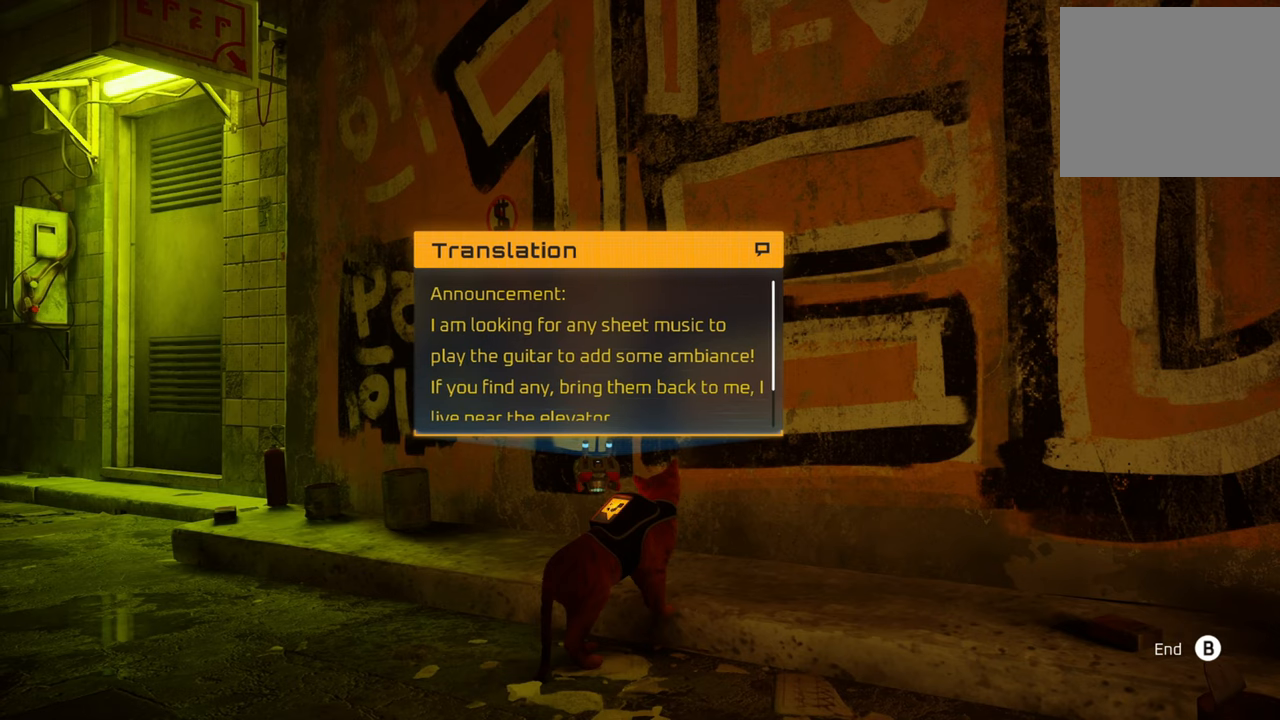
{"buttons": [], "left_stick": "center", "right_stick": "center", "events": []}
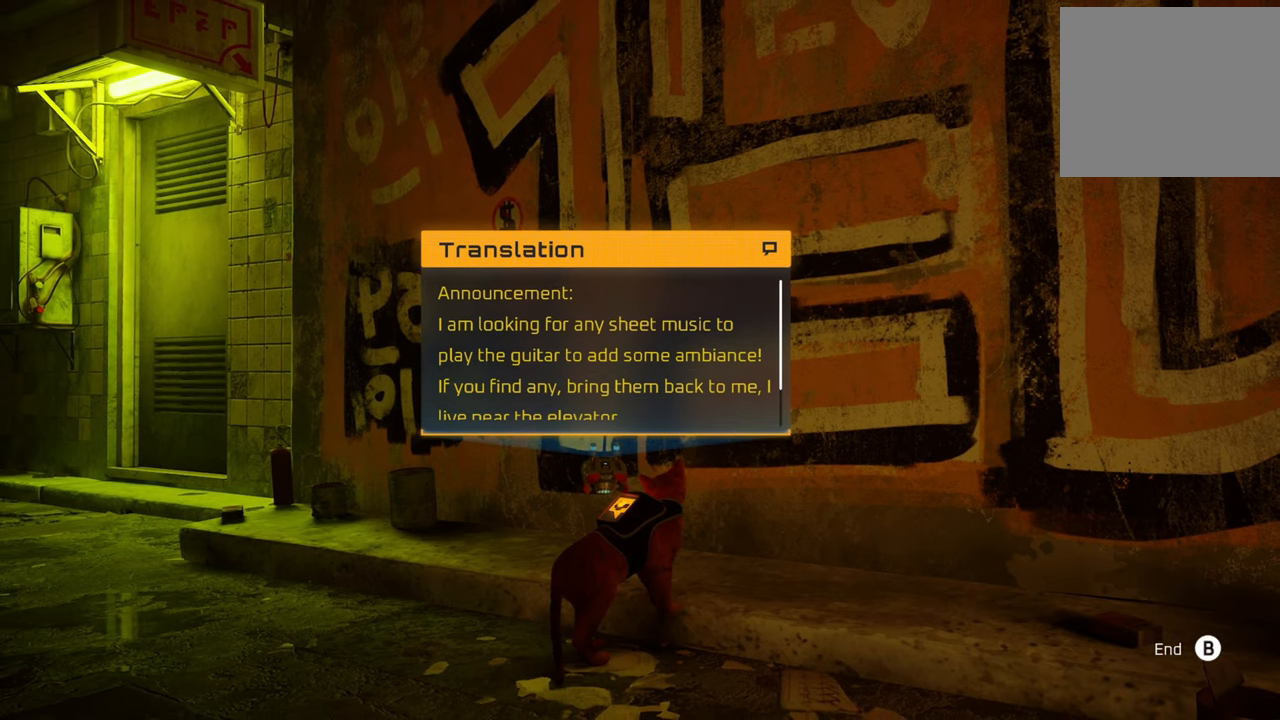
{"buttons": [], "left_stick": "center", "right_stick": "center", "events": [[60, "DPAD_DOWN", "down"], [180, "DPAD_DOWN", "up"]]}
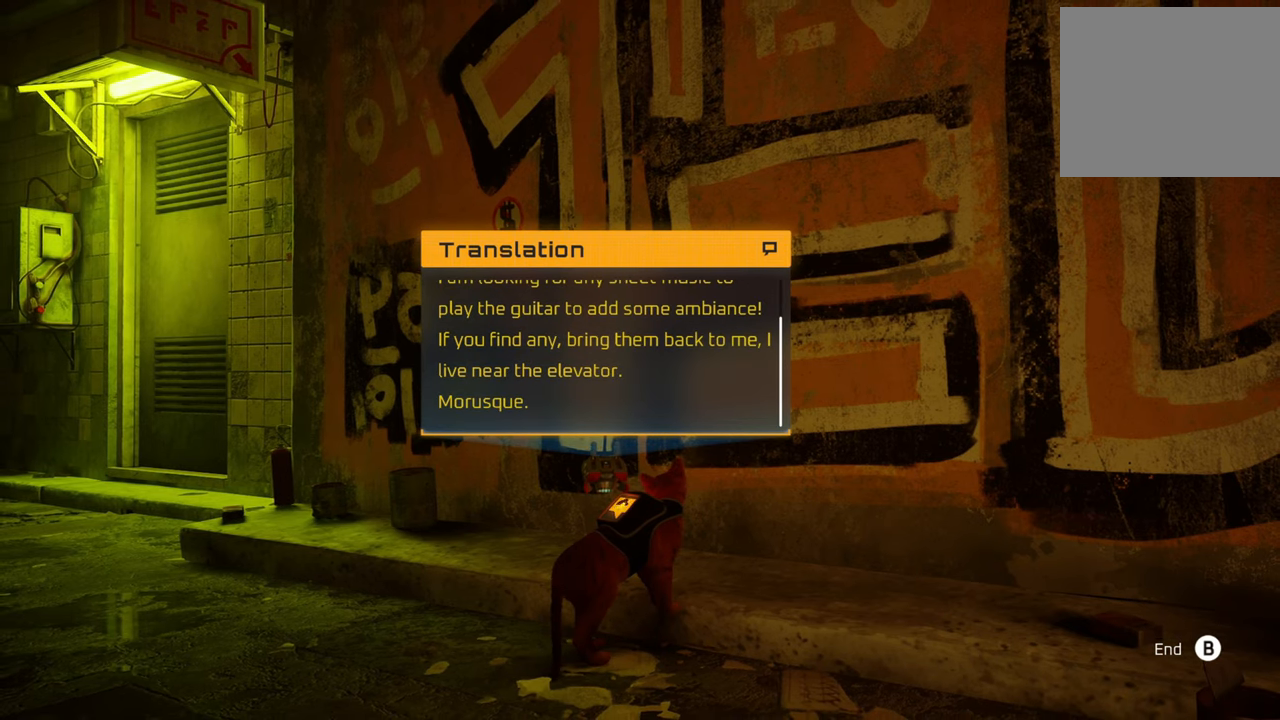
{"buttons": ["DPAD_UP"], "left_stick": "center", "right_stick": "center", "events": [[480, "DPAD_UP", "down"]]}
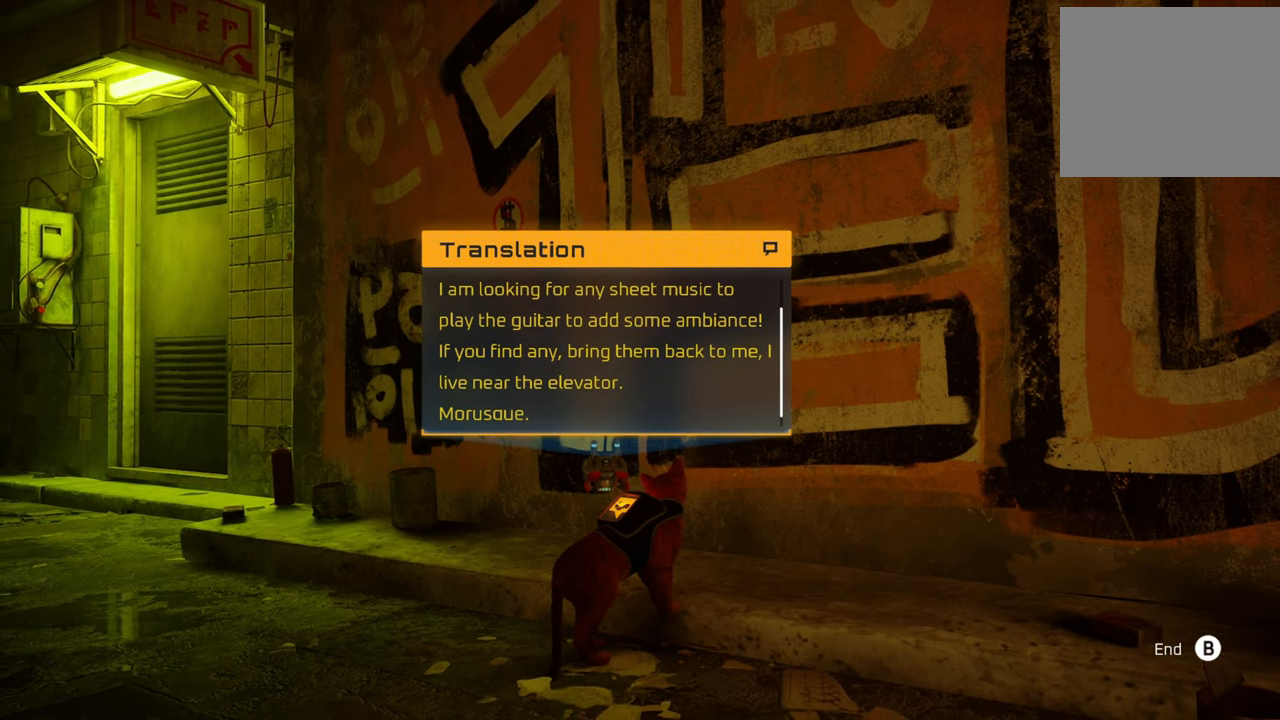
{"buttons": [], "left_stick": "center", "right_stick": "center", "events": [[20, "DPAD_UP", "up"]]}
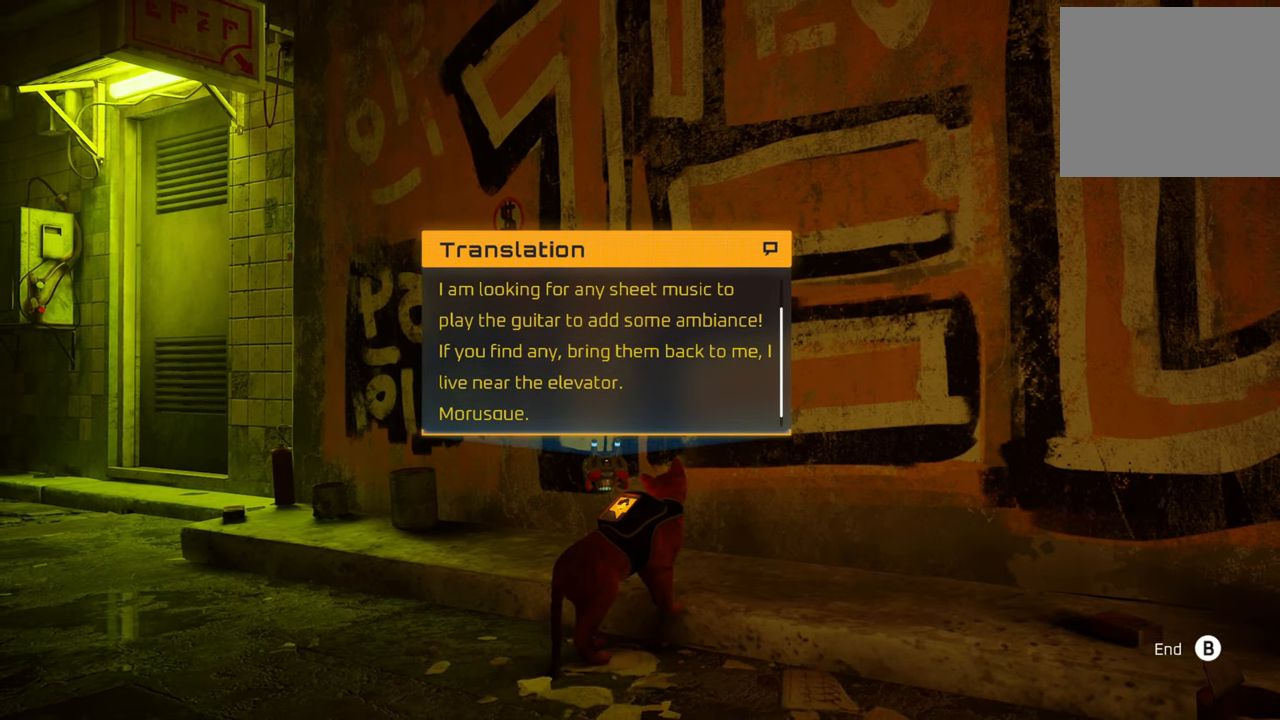
{"buttons": [], "left_stick": "center", "right_stick": "center", "events": [[120, "DPAD_UP", "down"], [240, "DPAD_UP", "up"]]}